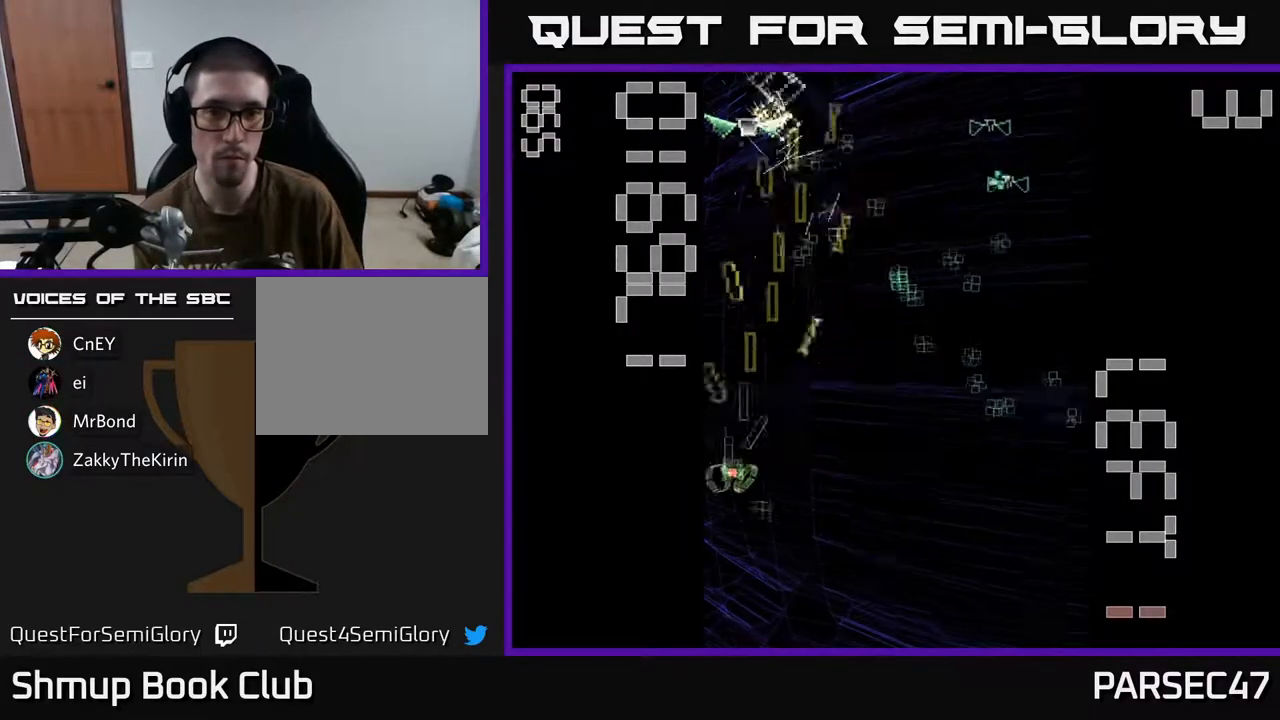
Gameplay with a controller (Xbox layout); each line is a JSON object with the inputs held at the frame after it. "events" lists button and stick changes between this image and that frame as [ms after this image, input, new state], when the widget could be followed in between. Not read: left_stick right_stick.
{"buttons": ["R2", "DPAD_DOWN", "DPAD_RIGHT"], "events": [[17, "DPAD_LEFT", "up"], [33, "DPAD_DOWN", "up"], [67, "DPAD_UP", "down"], [83, "DPAD_RIGHT", "down"], [367, "DPAD_UP", "up"], [417, "DPAD_DOWN", "down"]]}
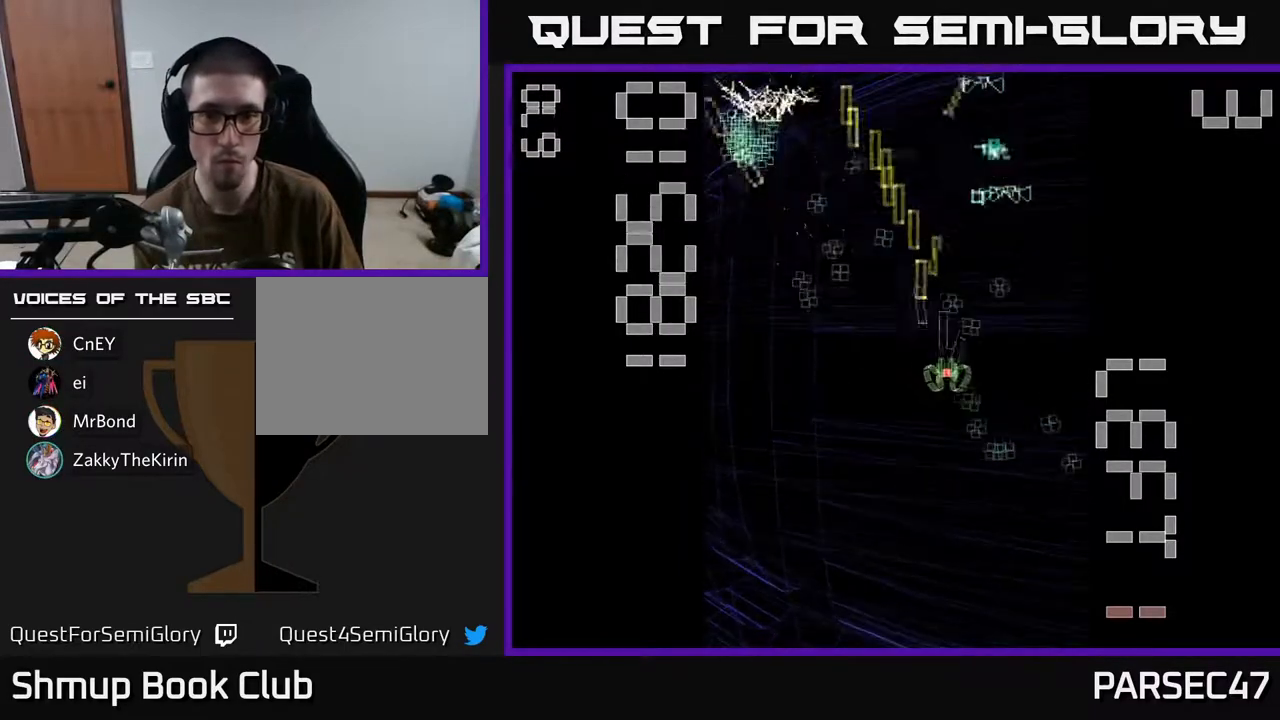
{"buttons": ["R2", "DPAD_LEFT"], "events": [[250, "DPAD_DOWN", "up"], [317, "DPAD_RIGHT", "up"], [317, "DPAD_UP", "down"], [367, "DPAD_LEFT", "down"], [483, "DPAD_UP", "up"]]}
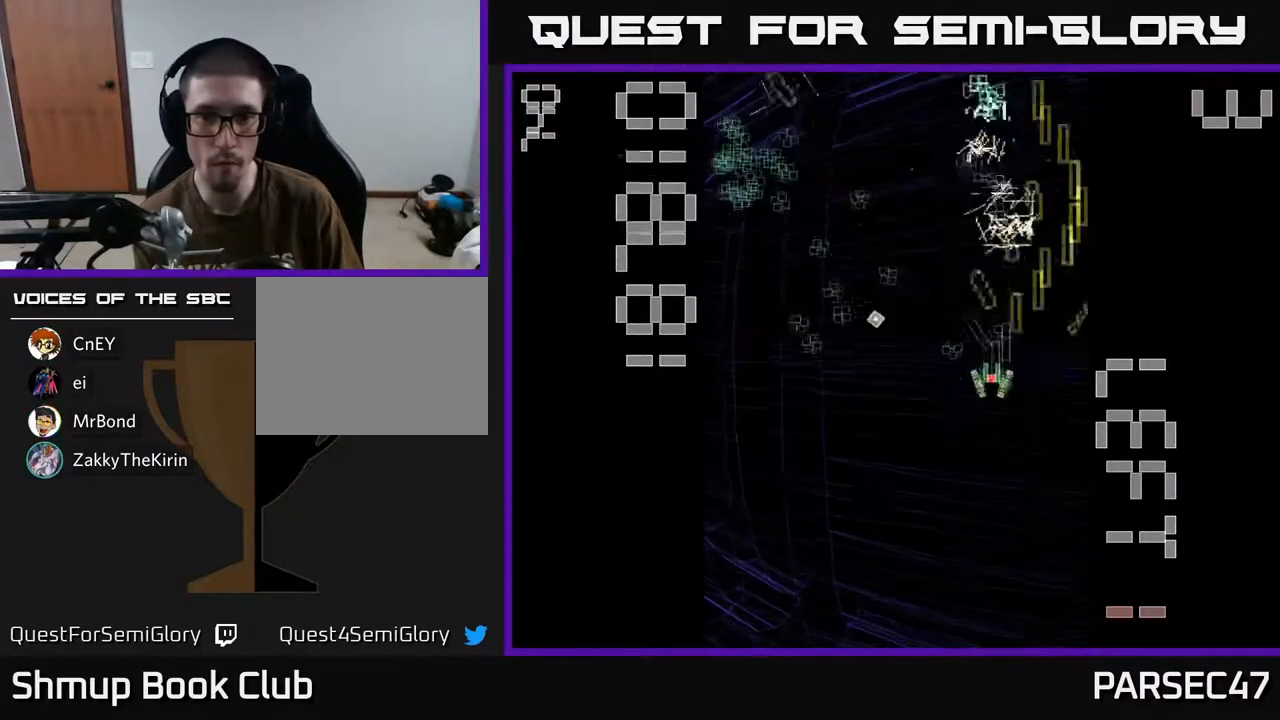
{"buttons": ["R2", "DPAD_UP"], "events": [[117, "DPAD_UP", "down"], [133, "DPAD_LEFT", "up"], [167, "DPAD_RIGHT", "down"], [317, "DPAD_RIGHT", "up"]]}
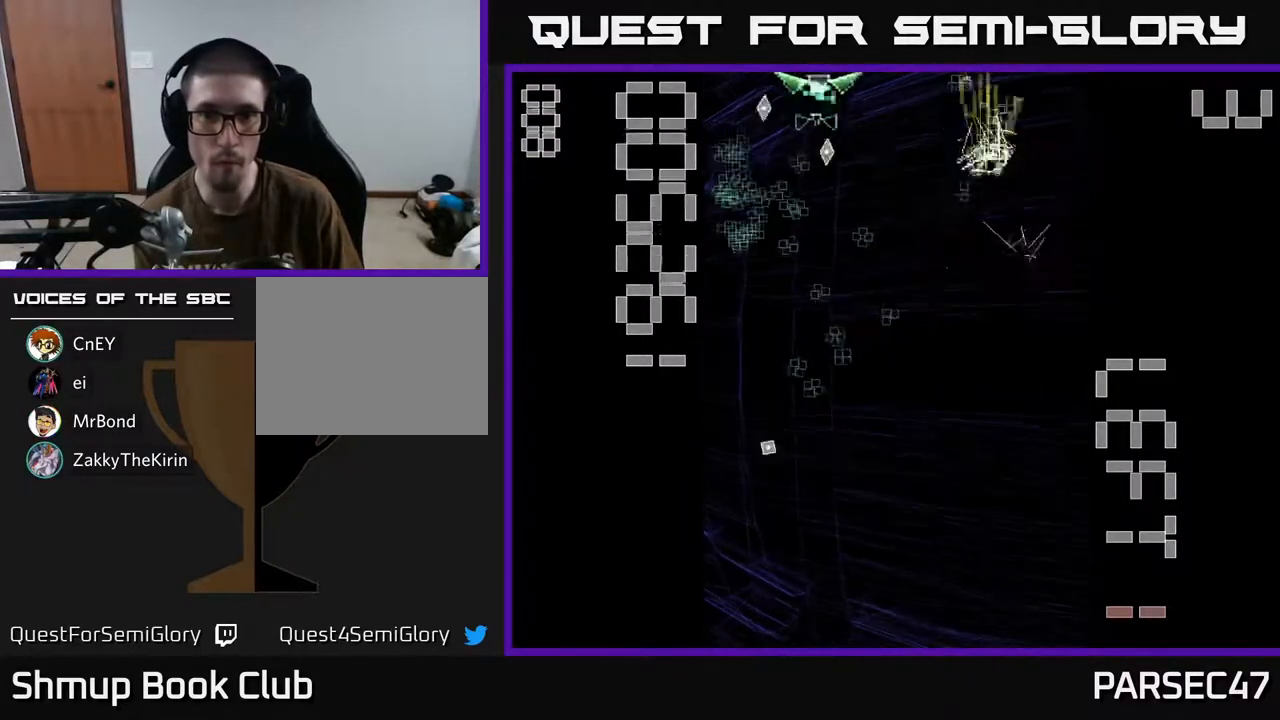
{"buttons": ["X", "R2", "DPAD_DOWN"], "events": [[33, "DPAD_LEFT", "down"], [50, "DPAD_UP", "up"], [117, "DPAD_DOWN", "down"], [217, "X", "down"], [300, "DPAD_DOWN", "up"], [367, "DPAD_DOWN", "down"], [383, "DPAD_LEFT", "up"]]}
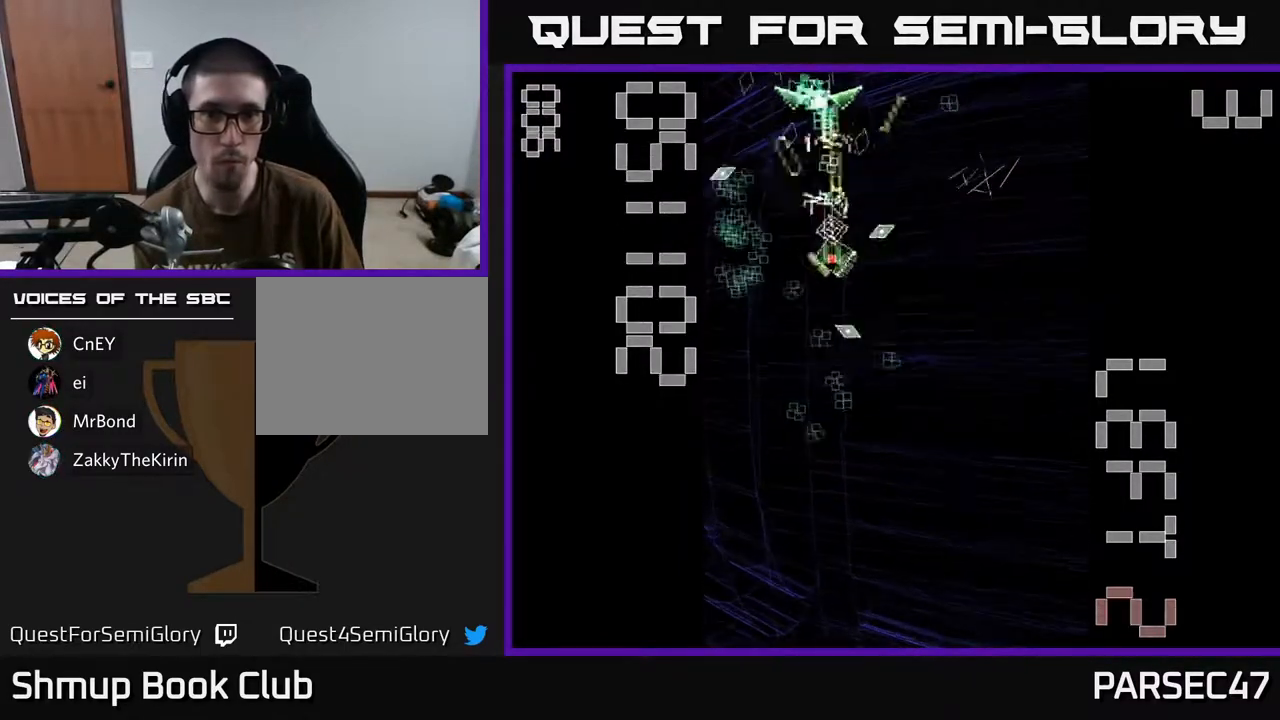
{"buttons": ["R2", "DPAD_DOWN"], "events": [[150, "DPAD_LEFT", "down"], [167, "DPAD_DOWN", "up"], [283, "DPAD_LEFT", "up"], [300, "DPAD_DOWN", "down"], [333, "DPAD_RIGHT", "down"], [417, "DPAD_RIGHT", "up"], [467, "X", "up"]]}
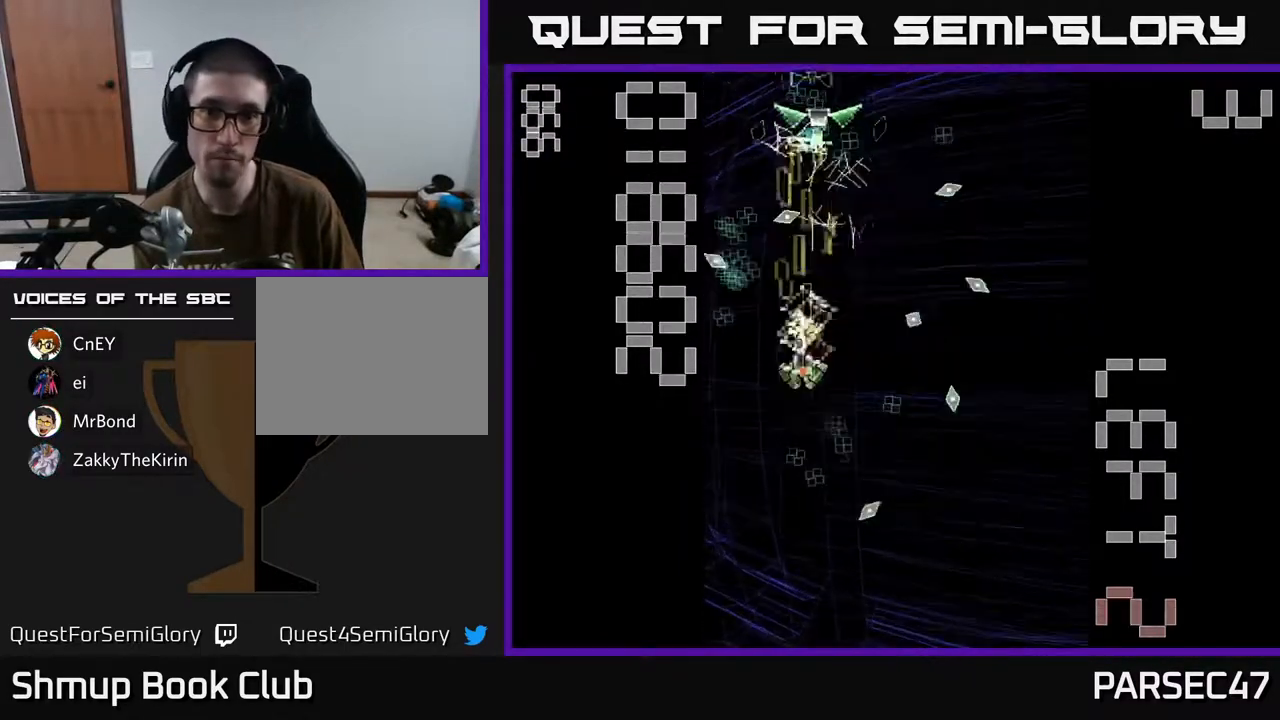
{"buttons": ["R2", "DPAD_RIGHT"], "events": [[83, "DPAD_RIGHT", "down"], [167, "DPAD_DOWN", "up"], [217, "DPAD_DOWN", "down"], [233, "DPAD_RIGHT", "up"], [283, "DPAD_LEFT", "down"], [350, "DPAD_DOWN", "up"], [467, "DPAD_LEFT", "up"], [500, "DPAD_RIGHT", "down"]]}
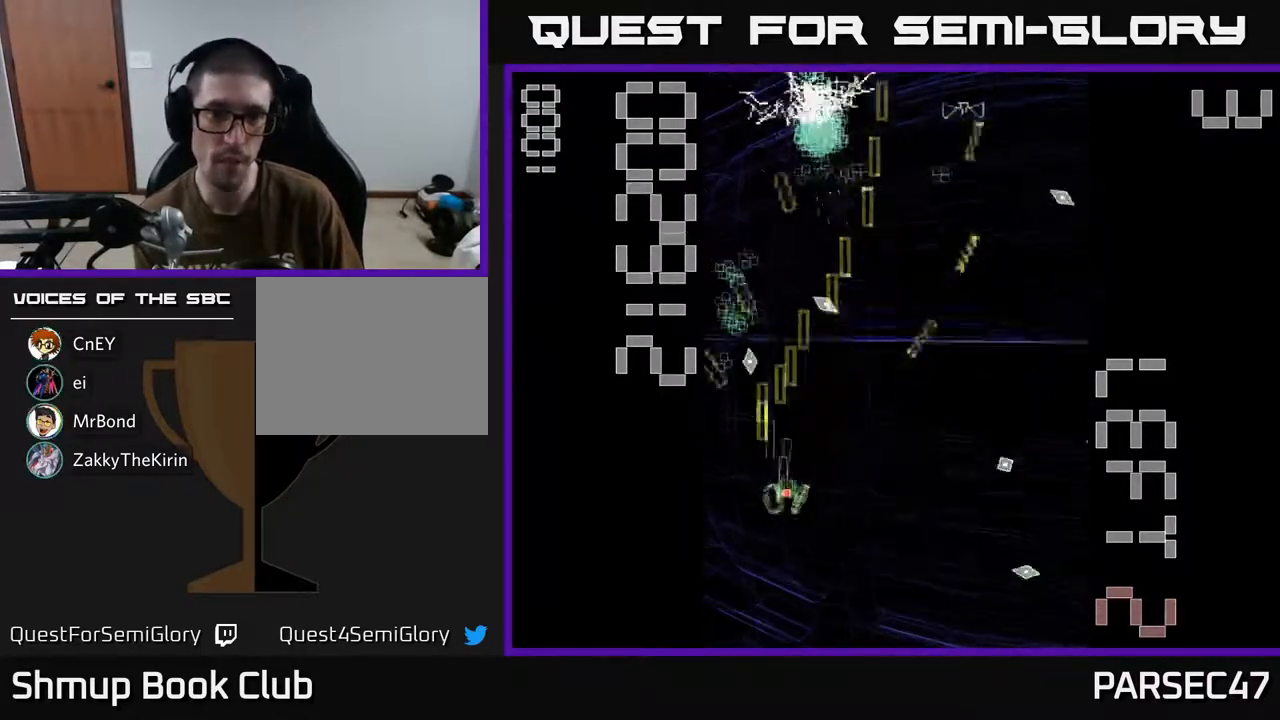
{"buttons": ["R2", "DPAD_UP", "DPAD_RIGHT"], "events": [[83, "DPAD_UP", "down"], [133, "DPAD_RIGHT", "up"], [167, "DPAD_LEFT", "down"], [400, "DPAD_LEFT", "up"], [450, "DPAD_RIGHT", "down"]]}
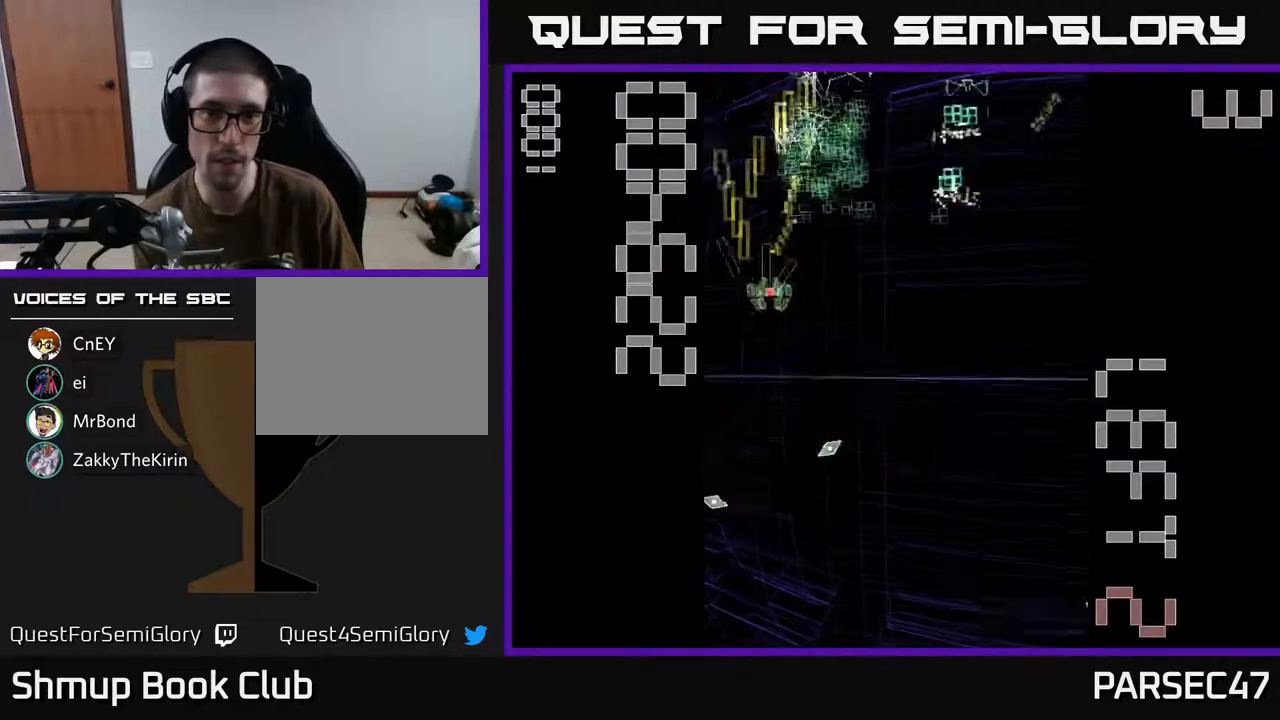
{"buttons": ["R2", "DPAD_UP", "DPAD_LEFT"], "events": [[100, "DPAD_UP", "up"], [300, "DPAD_DOWN", "down"], [383, "DPAD_DOWN", "up"], [450, "DPAD_RIGHT", "up"], [467, "DPAD_UP", "down"], [500, "DPAD_LEFT", "down"]]}
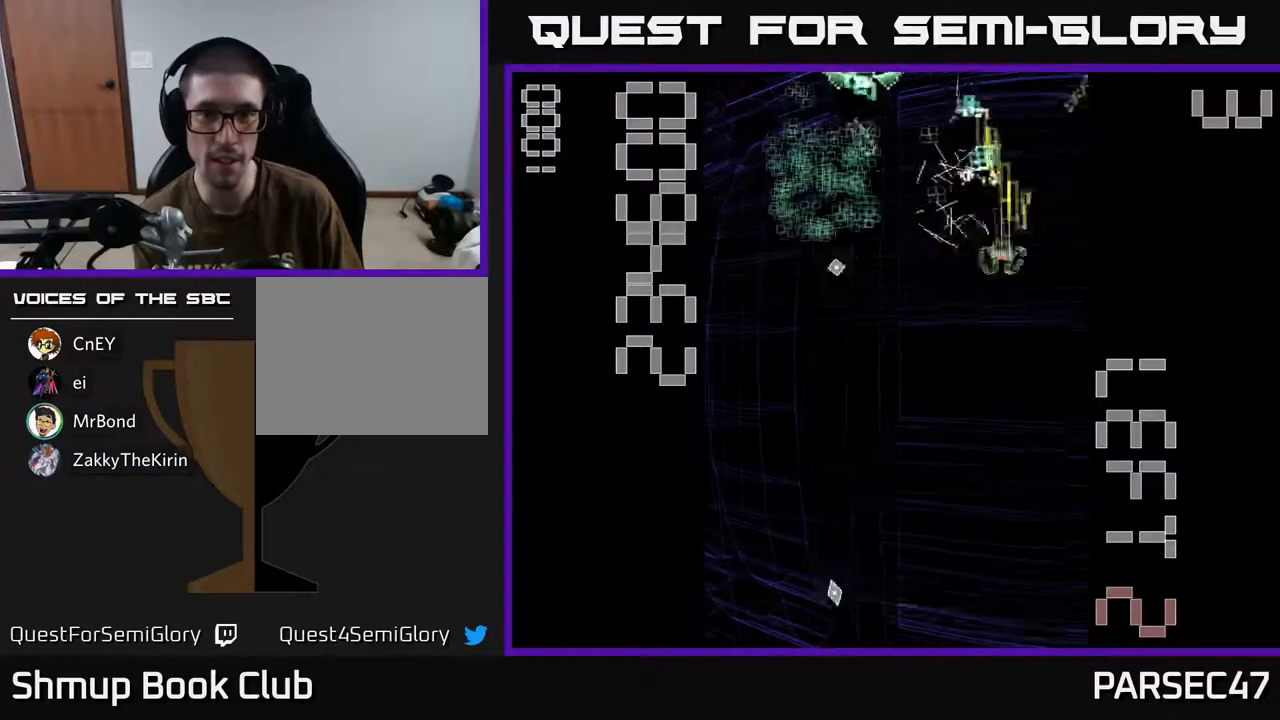
{"buttons": ["X", "R2", "DPAD_RIGHT"], "events": [[50, "DPAD_UP", "up"], [383, "DPAD_LEFT", "up"], [400, "DPAD_DOWN", "down"], [400, "DPAD_RIGHT", "down"], [400, "X", "down"], [433, "DPAD_DOWN", "up"]]}
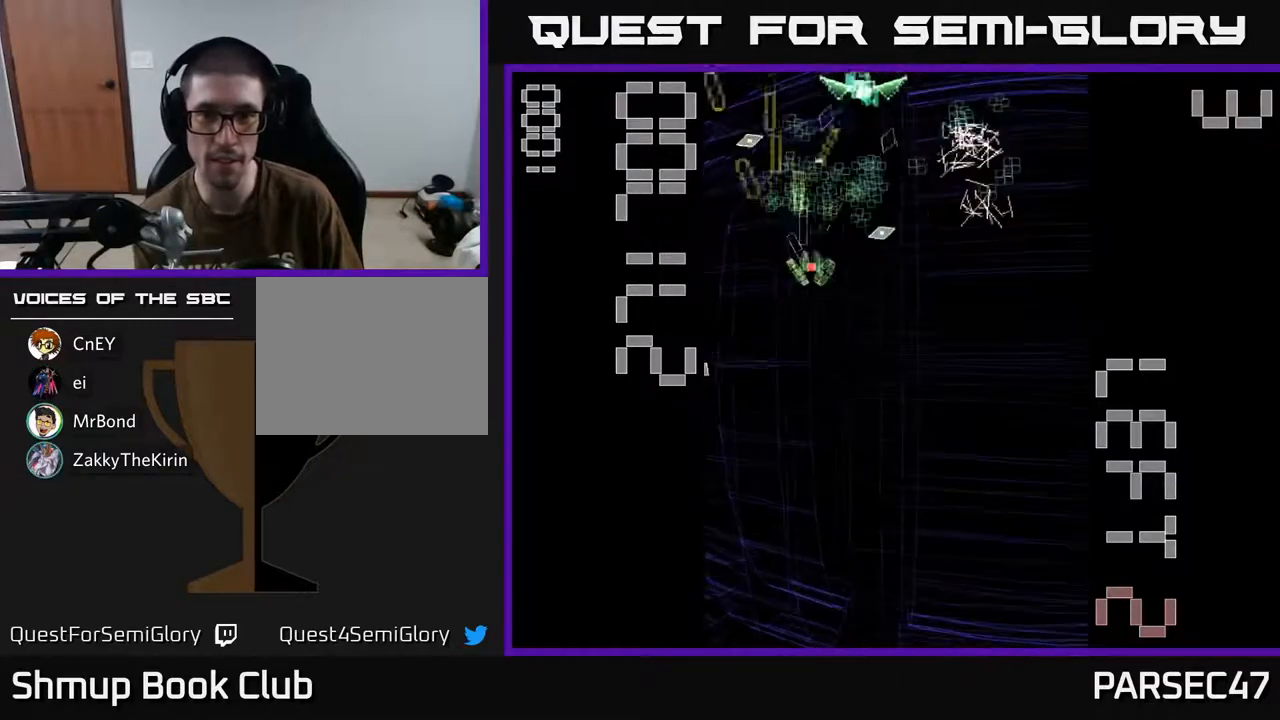
{"buttons": ["R2"]}
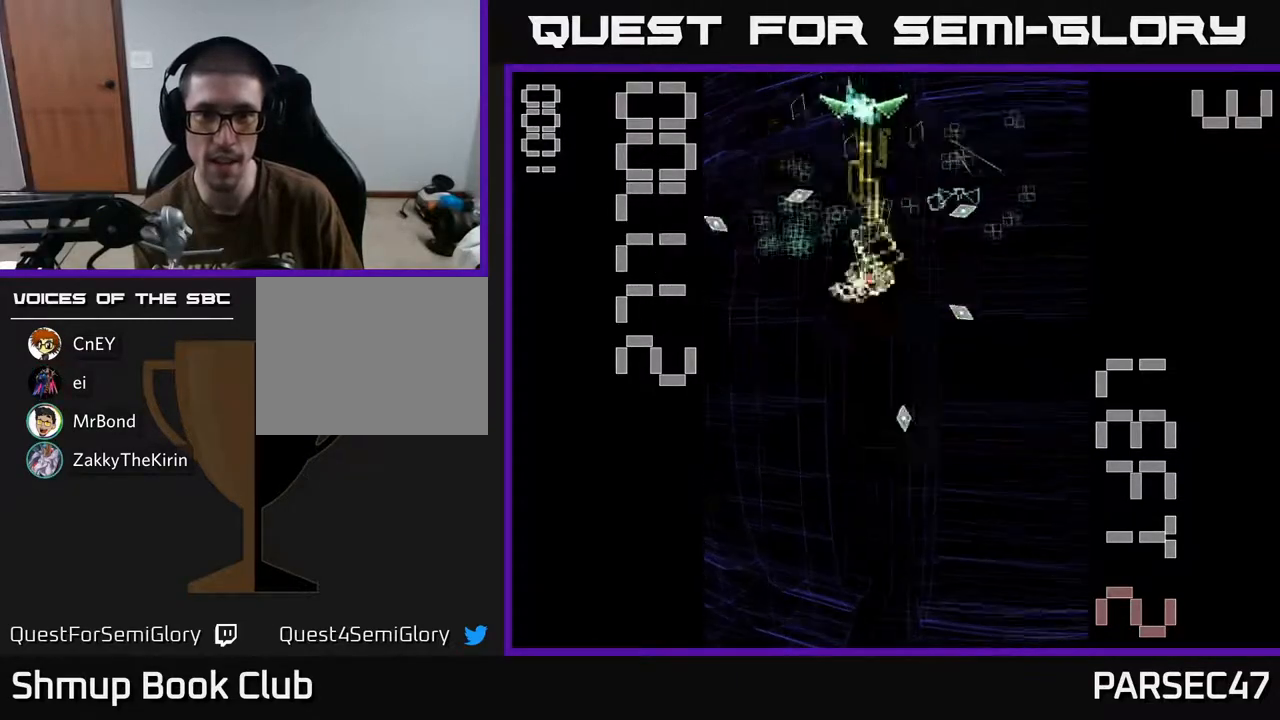
{"buttons": ["R2"], "events": [[17, "DPAD_DOWN", "down"], [167, "DPAD_RIGHT", "down"], [217, "DPAD_DOWN", "up"], [350, "DPAD_RIGHT", "up"], [400, "DPAD_LEFT", "down"], [500, "DPAD_LEFT", "up"]]}
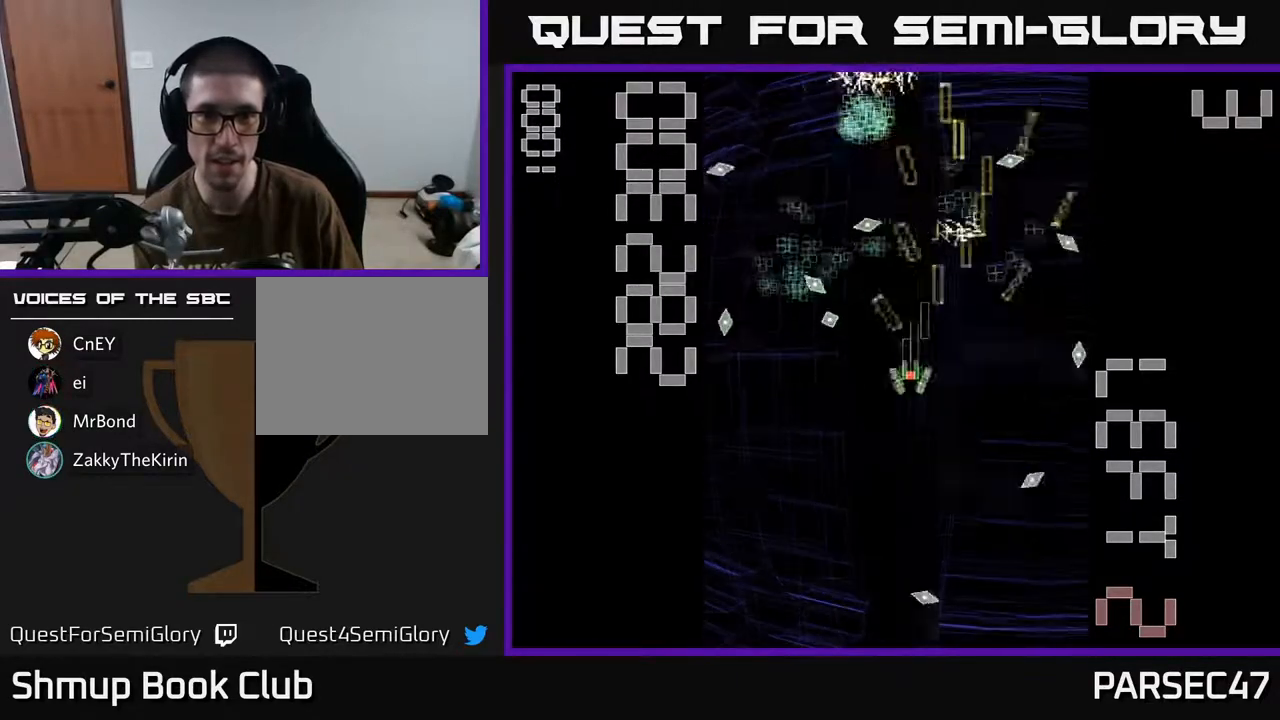
{"buttons": ["R2", "DPAD_DOWN", "DPAD_LEFT"], "events": [[50, "DPAD_RIGHT", "down"], [117, "DPAD_UP", "down"], [133, "DPAD_RIGHT", "up"], [250, "DPAD_LEFT", "down"], [283, "DPAD_LEFT", "up"], [367, "DPAD_LEFT", "down"], [383, "DPAD_UP", "up"], [417, "DPAD_DOWN", "down"]]}
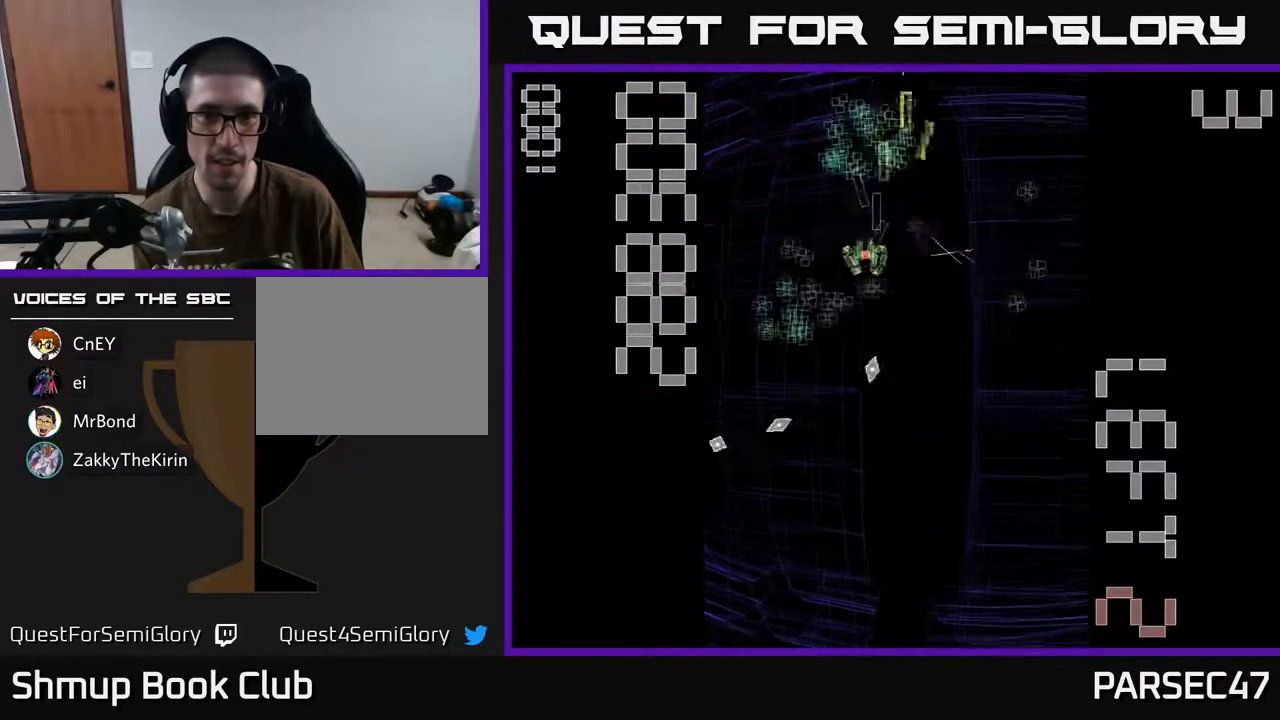
{"buttons": ["R2", "DPAD_UP", "DPAD_RIGHT"], "events": [[100, "DPAD_DOWN", "up"], [217, "DPAD_LEFT", "up"], [250, "DPAD_RIGHT", "down"], [300, "DPAD_UP", "down"]]}
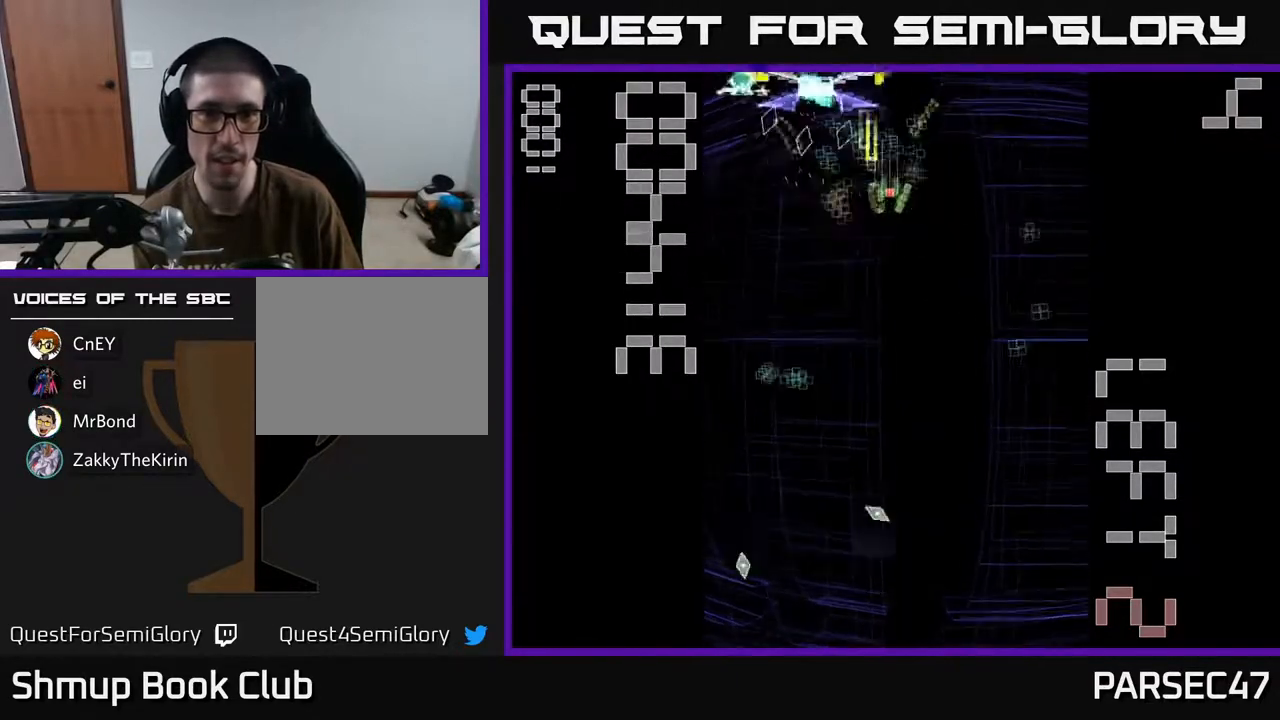
{"buttons": ["X", "R2", "DPAD_DOWN", "DPAD_LEFT"], "events": [[33, "DPAD_UP", "up"], [83, "DPAD_DOWN", "down"], [133, "DPAD_RIGHT", "up"], [150, "X", "down"], [317, "DPAD_LEFT", "down"]]}
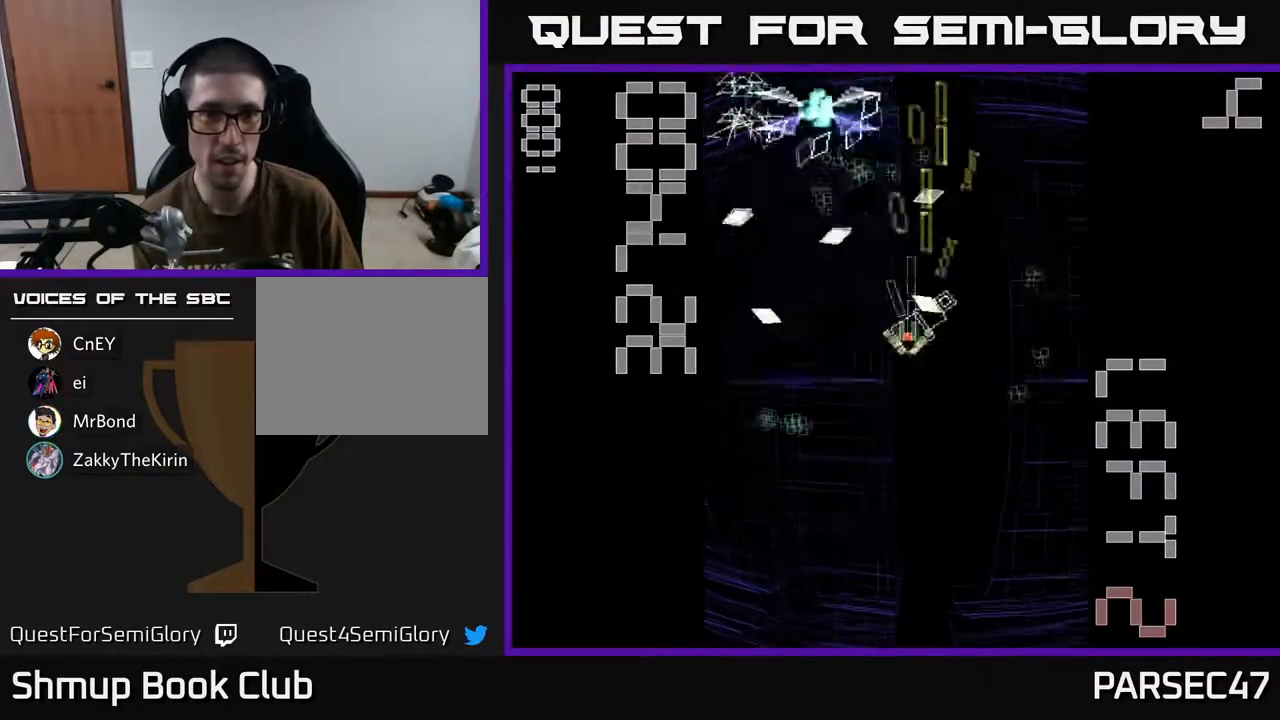
{"buttons": ["X", "R2", "DPAD_DOWN", "DPAD_LEFT"], "events": [[283, "DPAD_LEFT", "up"], [433, "DPAD_LEFT", "down"]]}
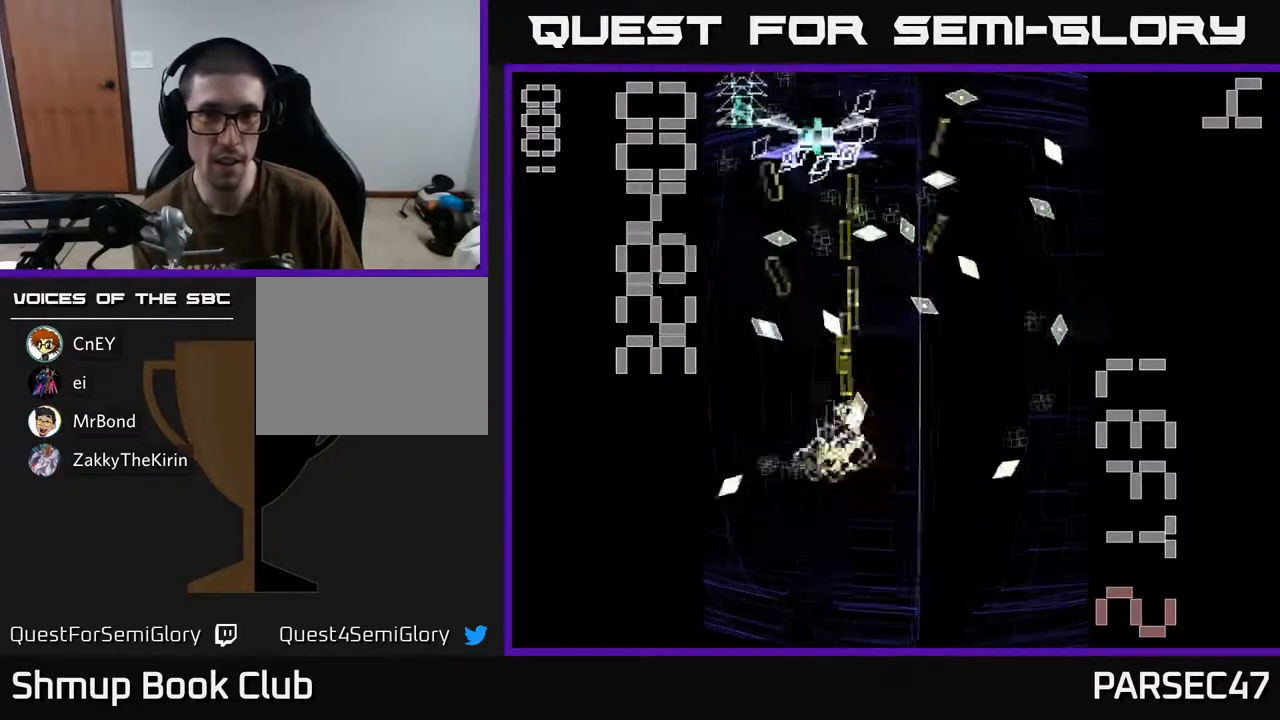
{"buttons": ["X", "R2"], "events": [[17, "DPAD_DOWN", "up"], [17, "X", "up"], [117, "X", "down"], [133, "DPAD_LEFT", "up"], [167, "DPAD_DOWN", "down"], [183, "DPAD_RIGHT", "down"], [283, "DPAD_RIGHT", "up"], [317, "DPAD_DOWN", "up"]]}
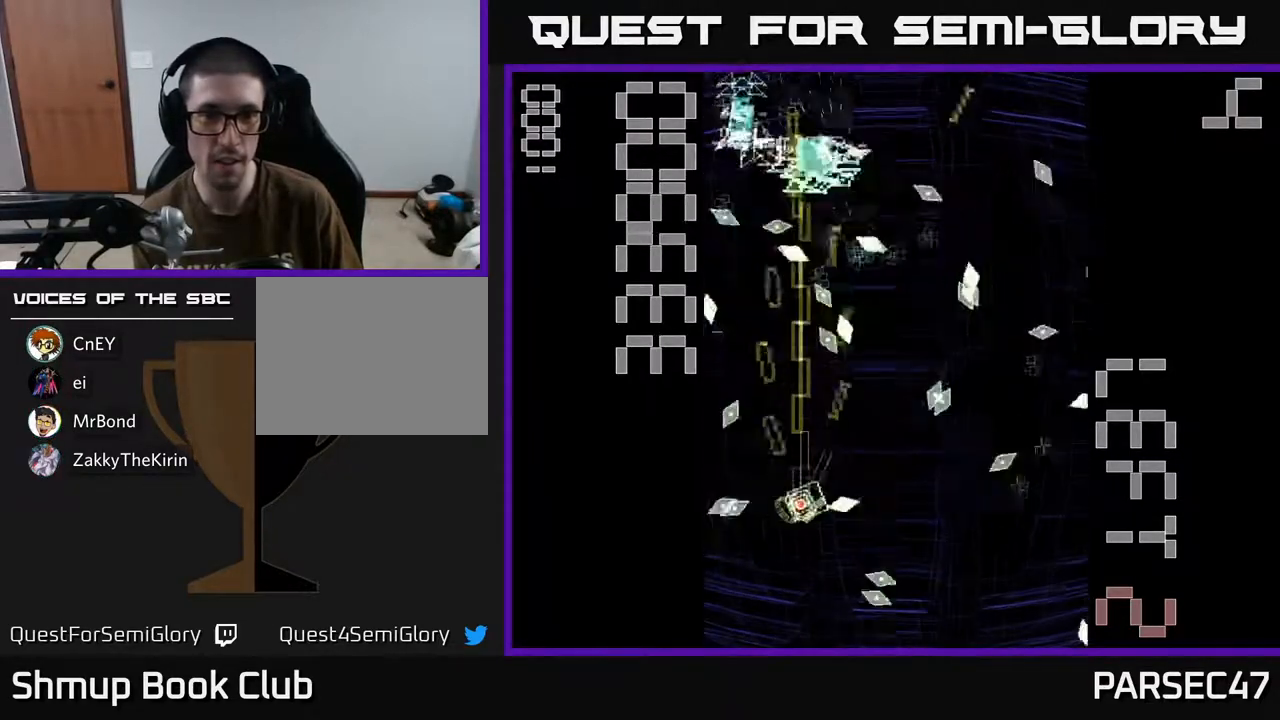
{"buttons": ["R2", "DPAD_DOWN"], "events": [[150, "DPAD_UP", "down"], [200, "DPAD_LEFT", "down"], [383, "DPAD_UP", "up"], [400, "X", "up"], [450, "DPAD_DOWN", "down"], [450, "DPAD_LEFT", "up"]]}
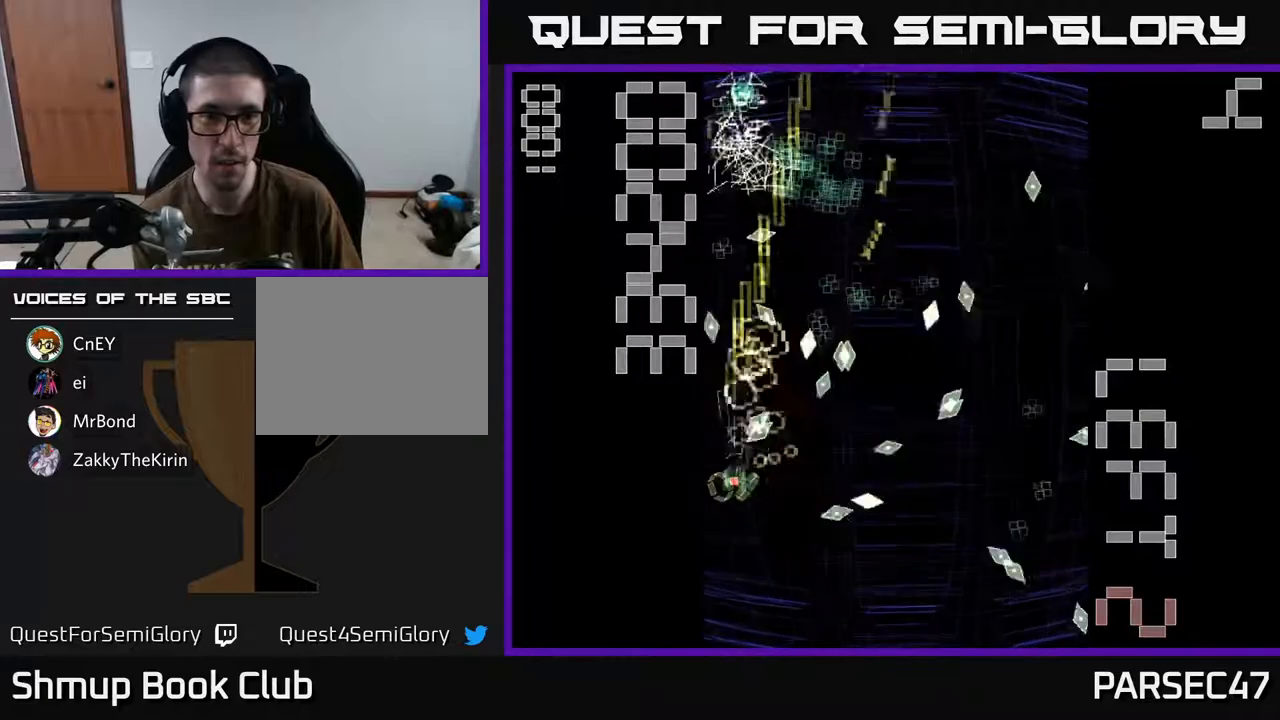
{"buttons": ["R2", "DPAD_UP"], "events": [[283, "DPAD_RIGHT", "down"], [333, "DPAD_DOWN", "up"], [383, "DPAD_RIGHT", "up"], [383, "DPAD_UP", "down"]]}
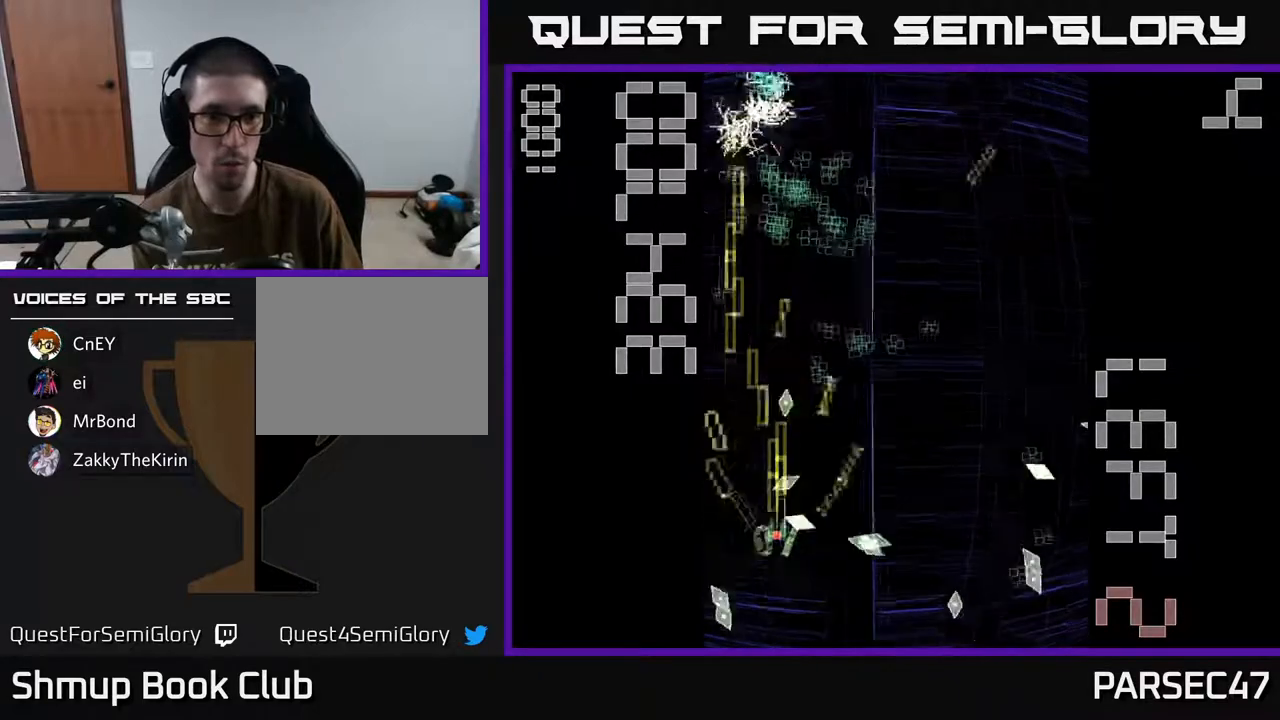
{"buttons": ["R2", "DPAD_UP", "DPAD_RIGHT"], "events": [[33, "DPAD_LEFT", "down"], [183, "DPAD_LEFT", "up"], [233, "DPAD_RIGHT", "down"], [283, "DPAD_UP", "up"], [383, "DPAD_UP", "down"]]}
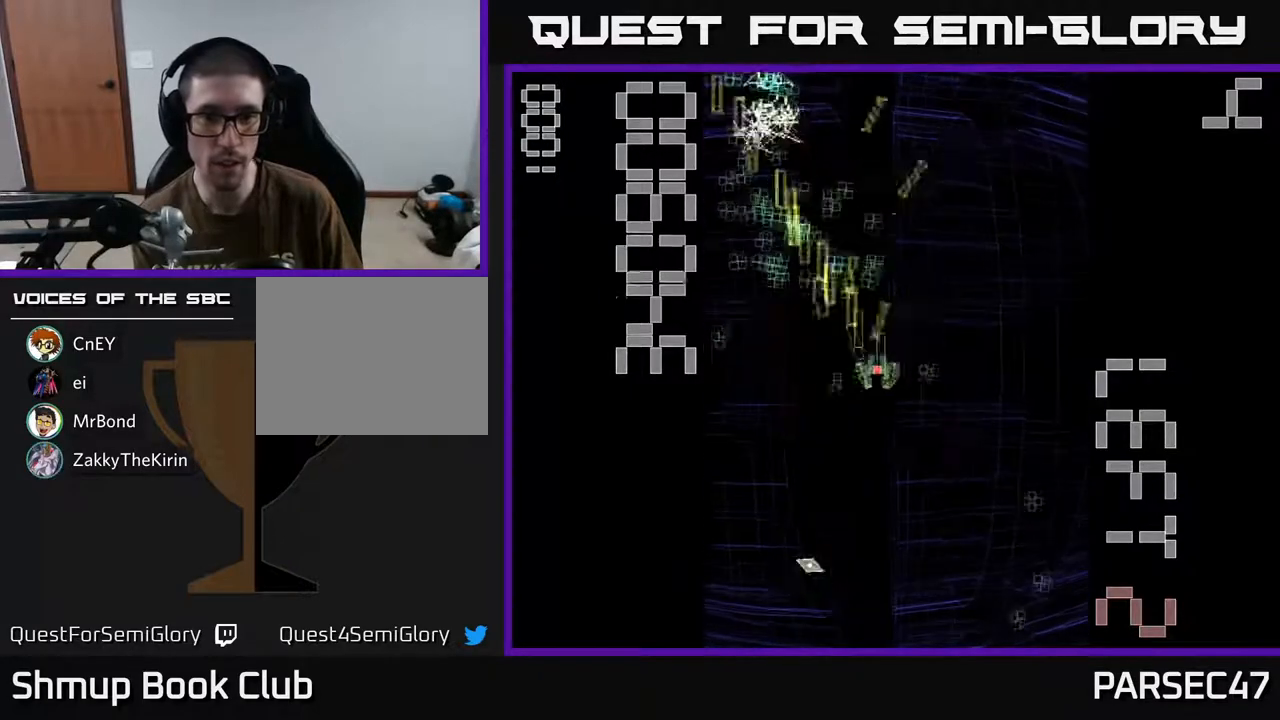
{"buttons": ["R2", "DPAD_DOWN", "DPAD_LEFT"], "events": [[17, "DPAD_UP", "up"], [100, "DPAD_DOWN", "down"], [383, "DPAD_RIGHT", "up"], [467, "DPAD_LEFT", "down"]]}
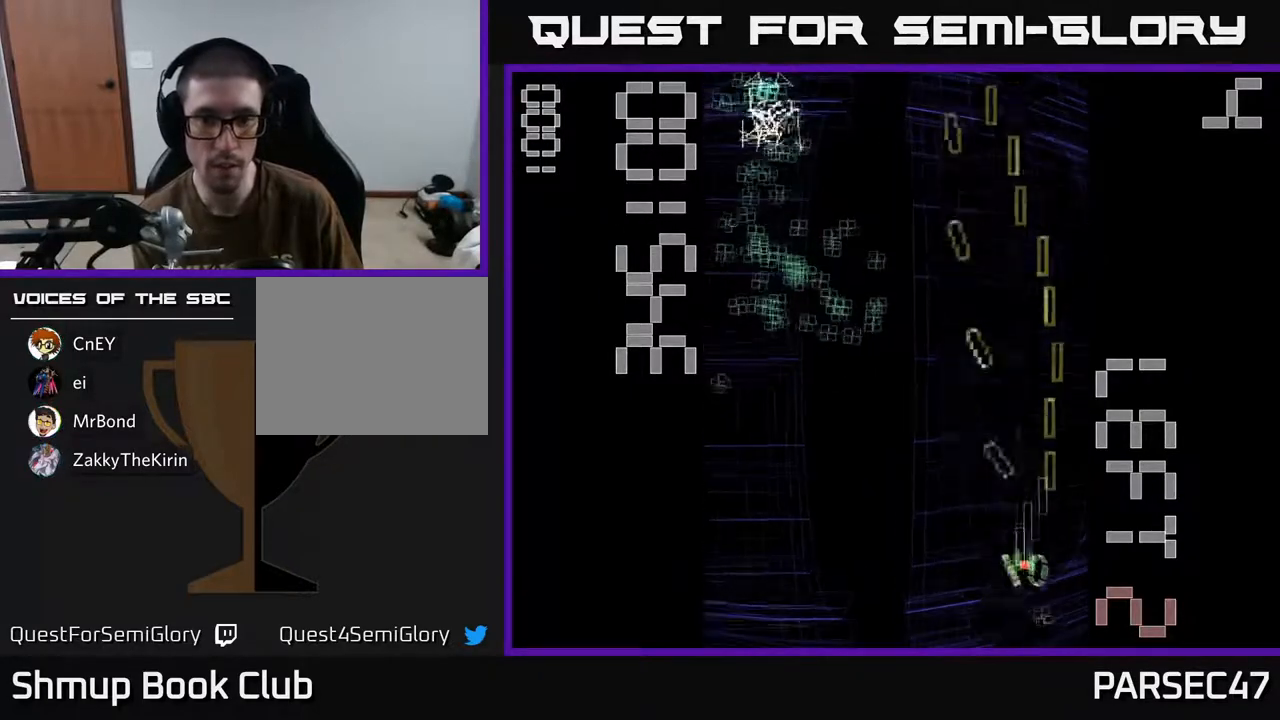
{"buttons": ["R2", "DPAD_UP", "DPAD_LEFT"], "events": [[117, "DPAD_LEFT", "up"], [167, "DPAD_DOWN", "up"], [183, "DPAD_LEFT", "down"], [200, "DPAD_UP", "down"]]}
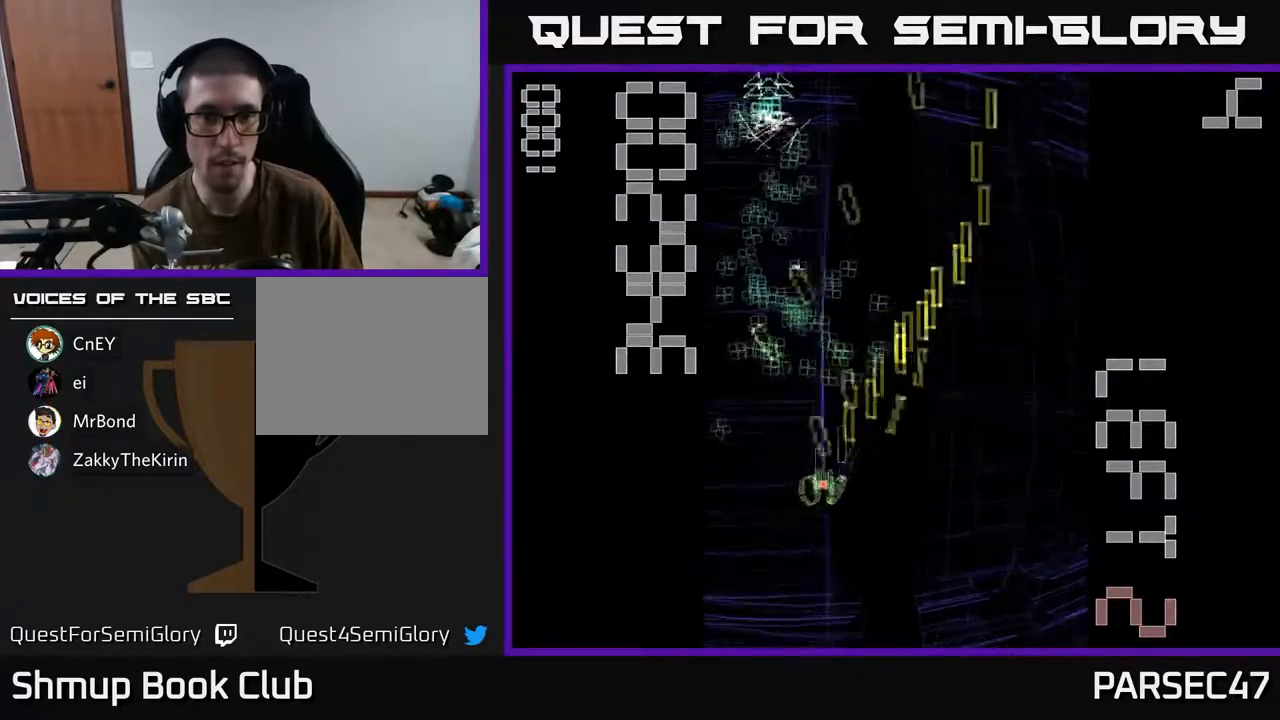
{"buttons": ["R2", "DPAD_LEFT"], "events": [[183, "DPAD_LEFT", "up"], [183, "DPAD_UP", "up"], [217, "DPAD_RIGHT", "down"], [333, "DPAD_RIGHT", "up"], [383, "DPAD_LEFT", "down"]]}
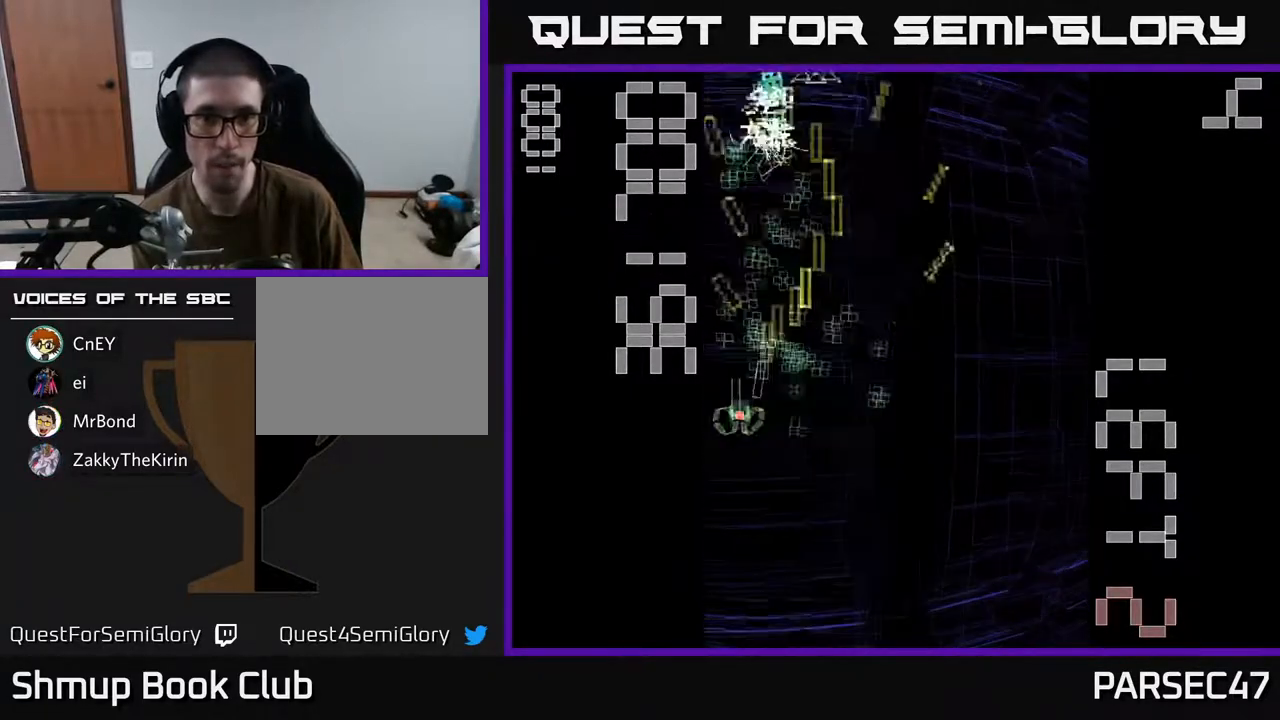
{"buttons": ["R2", "DPAD_DOWN", "DPAD_RIGHT"], "events": [[17, "DPAD_UP", "down"], [50, "DPAD_LEFT", "up"], [183, "DPAD_RIGHT", "down"], [183, "DPAD_UP", "up"], [217, "DPAD_RIGHT", "up"], [217, "DPAD_UP", "down"], [267, "DPAD_UP", "up"], [317, "DPAD_DOWN", "down"], [383, "DPAD_RIGHT", "down"]]}
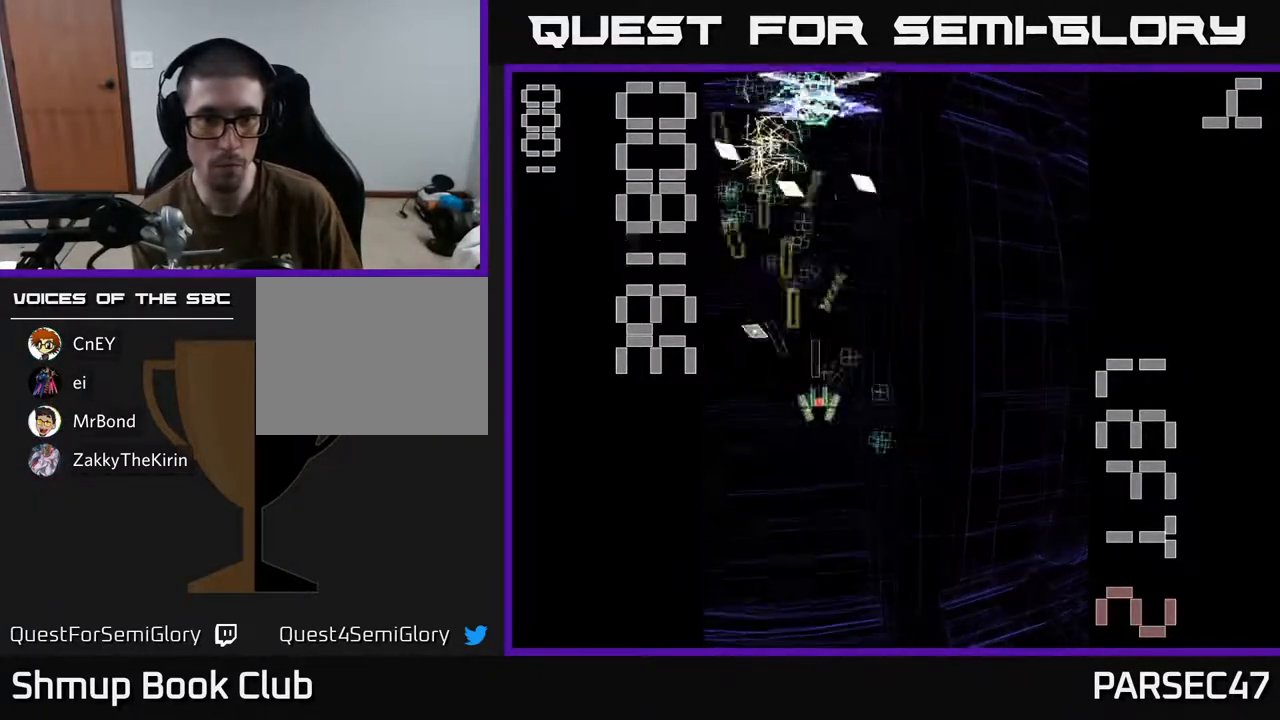
{"buttons": ["X", "R2", "DPAD_UP", "DPAD_LEFT"], "events": [[67, "X", "down"], [100, "DPAD_DOWN", "up"], [250, "DPAD_RIGHT", "up"], [300, "DPAD_LEFT", "down"], [367, "DPAD_UP", "down"]]}
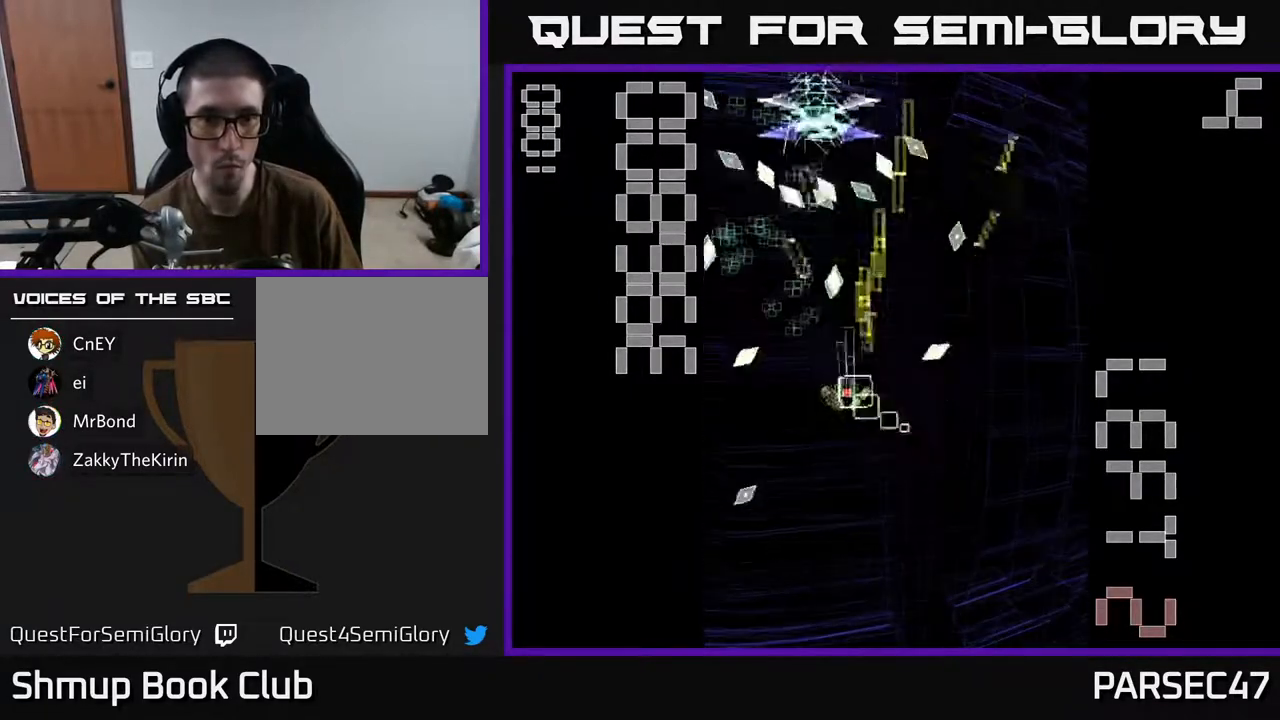
{"buttons": ["R2", "DPAD_DOWN"], "events": [[133, "DPAD_UP", "up"], [150, "DPAD_LEFT", "up"], [167, "DPAD_DOWN", "down"], [200, "X", "up"], [233, "DPAD_RIGHT", "down"], [283, "DPAD_RIGHT", "up"]]}
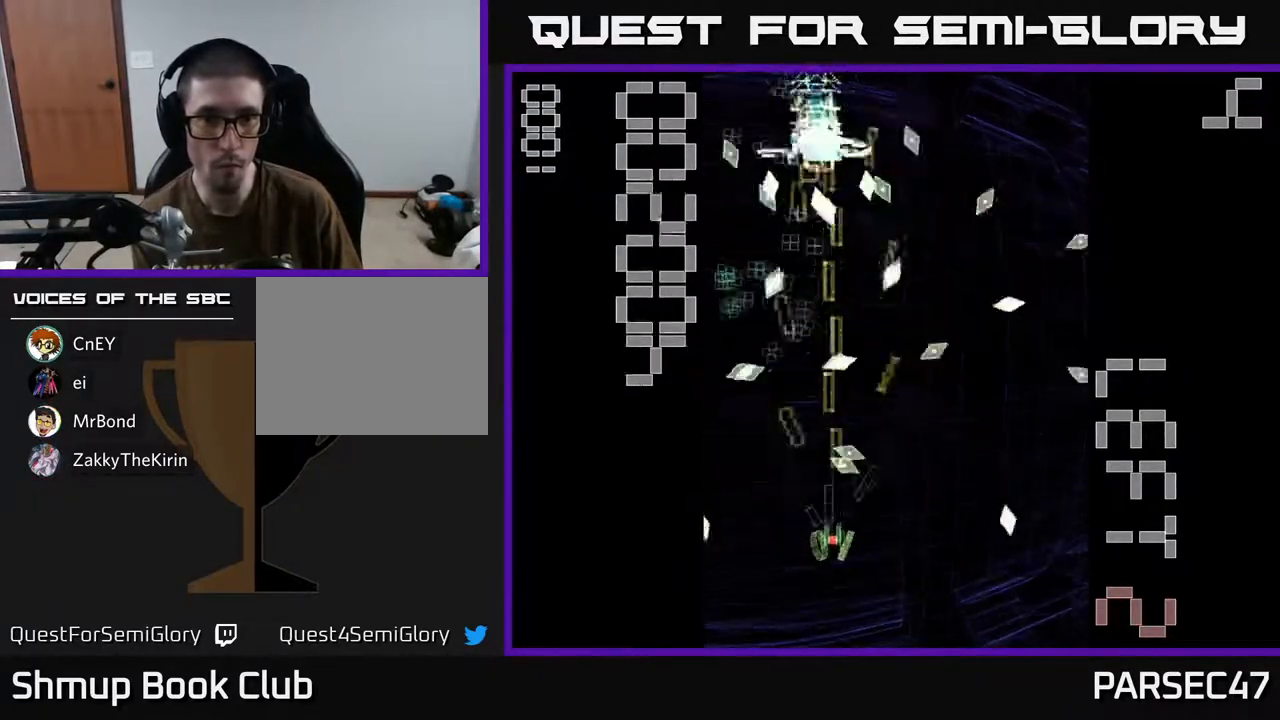
{"buttons": ["R2", "DPAD_RIGHT"], "events": [[17, "DPAD_DOWN", "up"], [150, "DPAD_LEFT", "down"], [233, "DPAD_LEFT", "up"], [500, "DPAD_RIGHT", "down"]]}